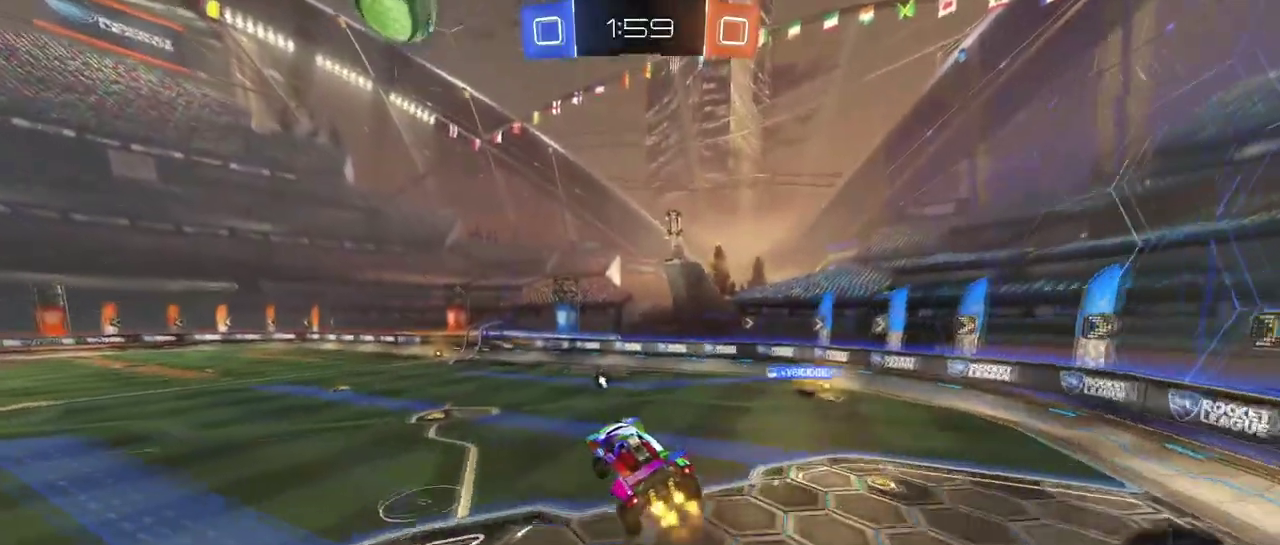
Gameplay with a controller (PlayStation layout); each line is a JSON object with the inputs held at the frame after it. "events" lists button and stick changes between this image and that frame as [ms after this image, input, new state], when the widget could be followed in between. This document gives stick clicks only as held states, not as events. Not read: L1 R1 R2.
{"buttons": [], "left_stick": "center", "right_stick": "center", "events": [[33, "left_stick", "right"], [100, "TRIANGLE", "down"], [133, "left_stick", "center"], [216, "TRIANGLE", "up"]]}
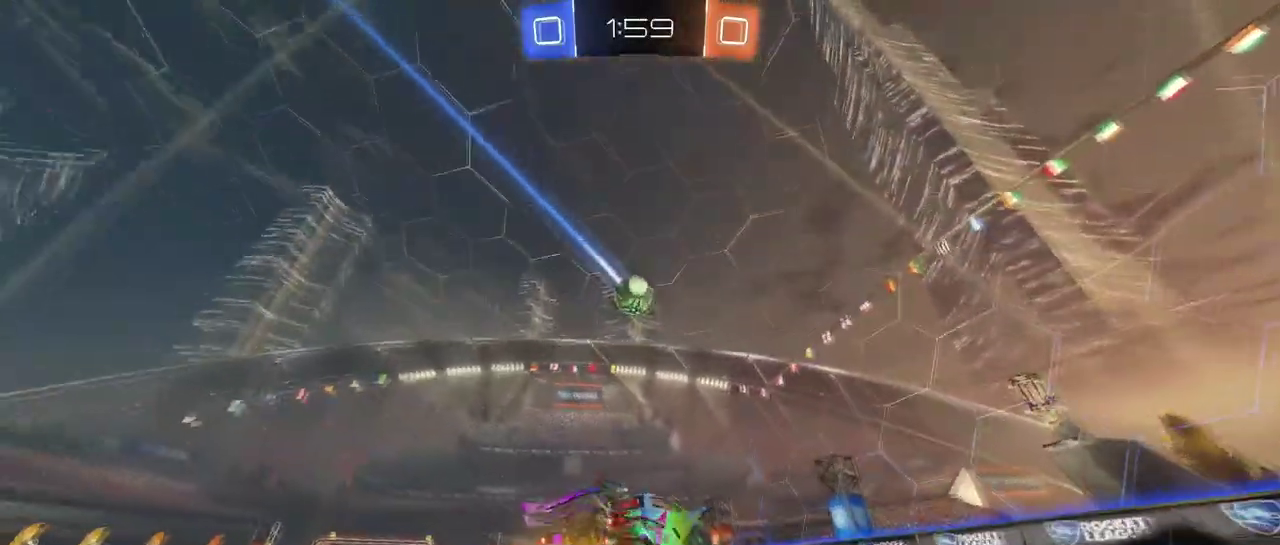
{"buttons": [], "left_stick": "center", "right_stick": "center", "events": [[250, "left_stick", "left"], [501, "left_stick", "center"]]}
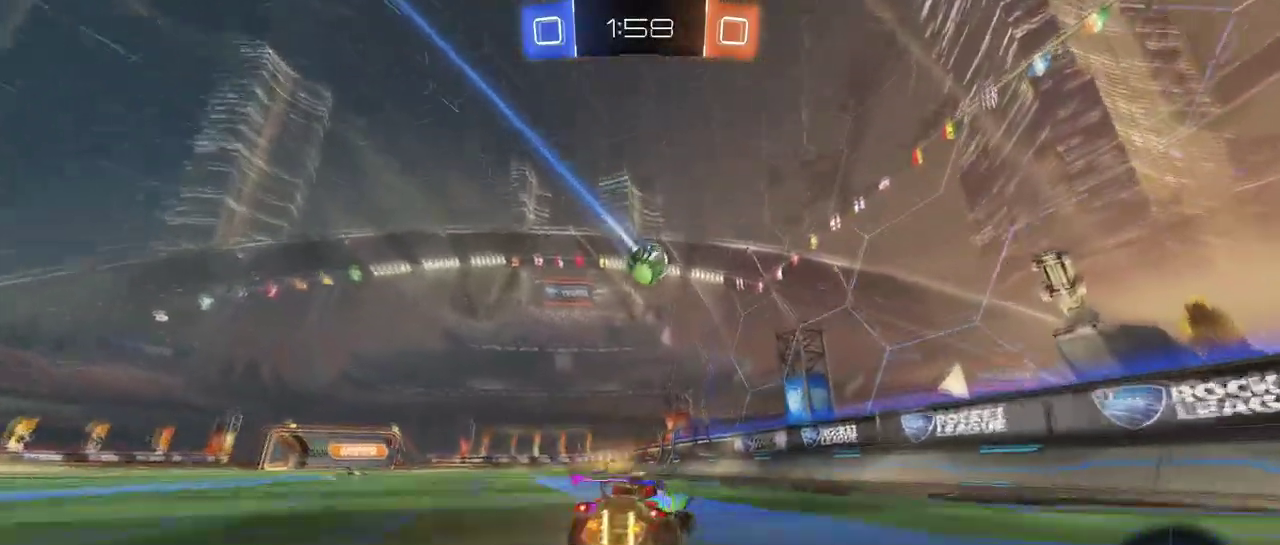
{"buttons": [], "left_stick": "center", "right_stick": "center", "events": [[100, "left_stick", "left"], [350, "left_stick", "center"]]}
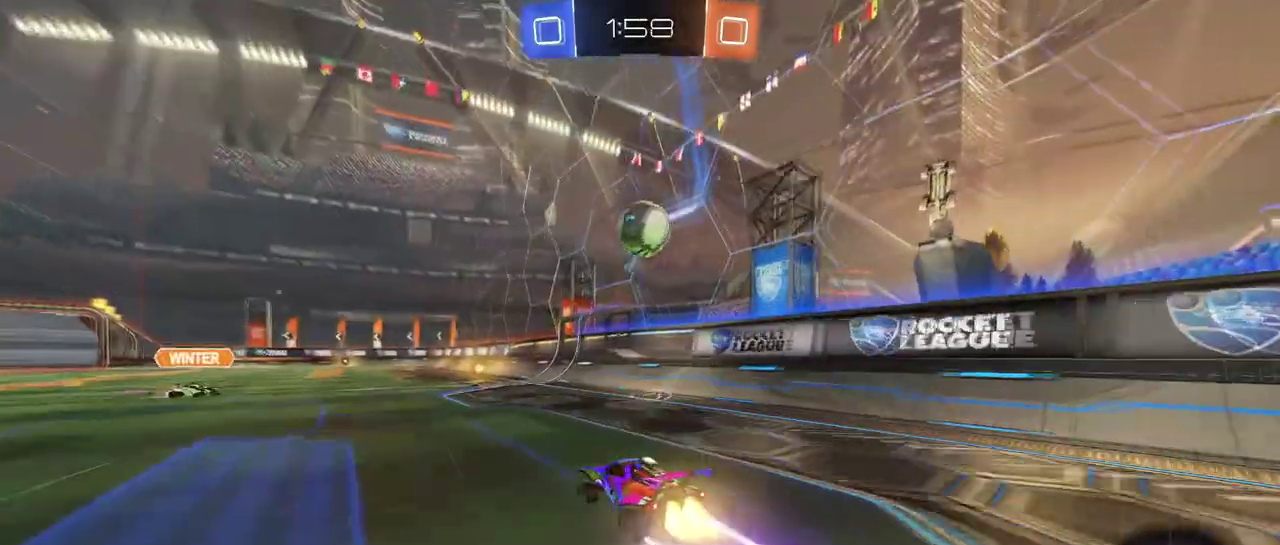
{"buttons": [], "left_stick": "center", "right_stick": "center", "events": [[234, "CROSS", "down"], [267, "left_stick", "down"], [401, "left_stick", "center"], [417, "CROSS", "up"]]}
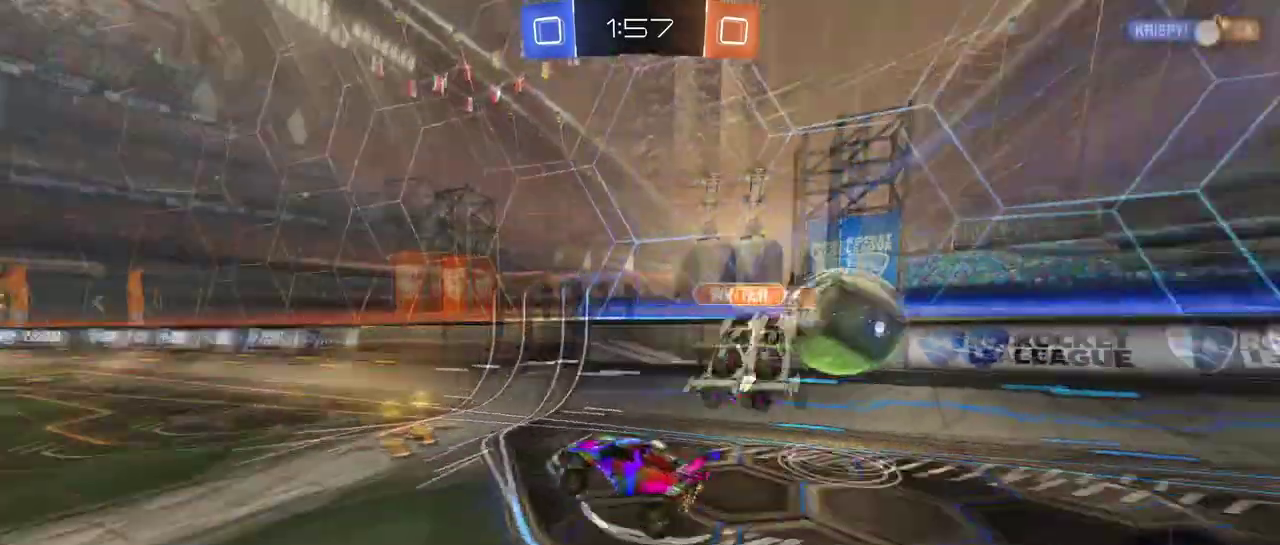
{"buttons": [], "left_stick": "center", "right_stick": "center", "events": [[233, "left_stick", "up-left"], [267, "TRIANGLE", "down"], [350, "left_stick", "center"], [400, "TRIANGLE", "up"]]}
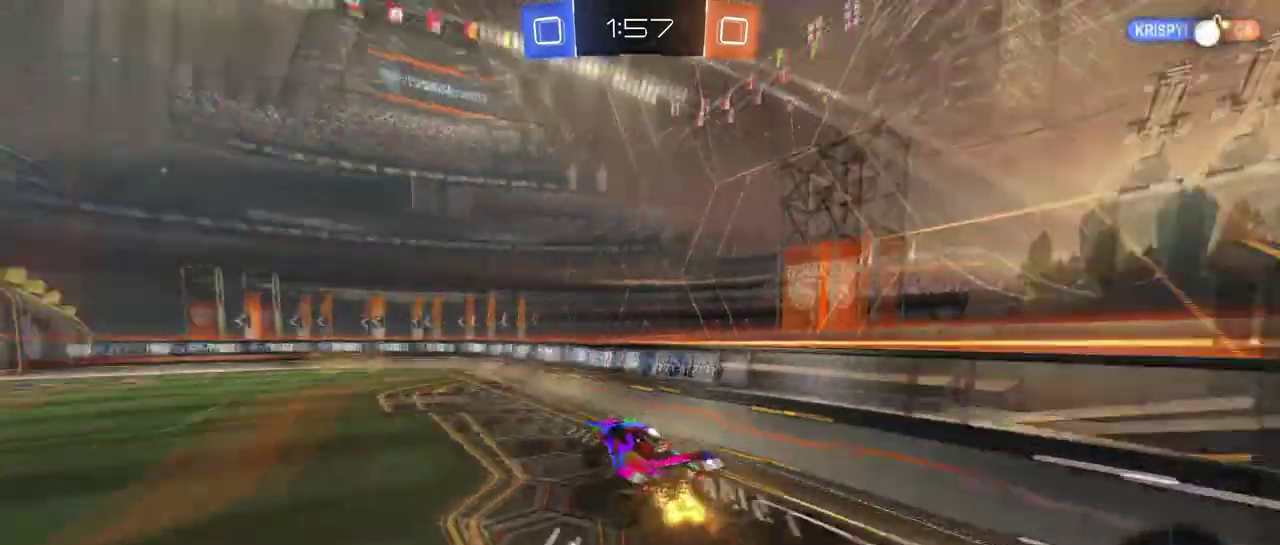
{"buttons": [], "left_stick": "center", "right_stick": "center", "events": [[50, "left_stick", "left"], [150, "left_stick", "center"], [300, "left_stick", "down-right"], [417, "left_stick", "center"]]}
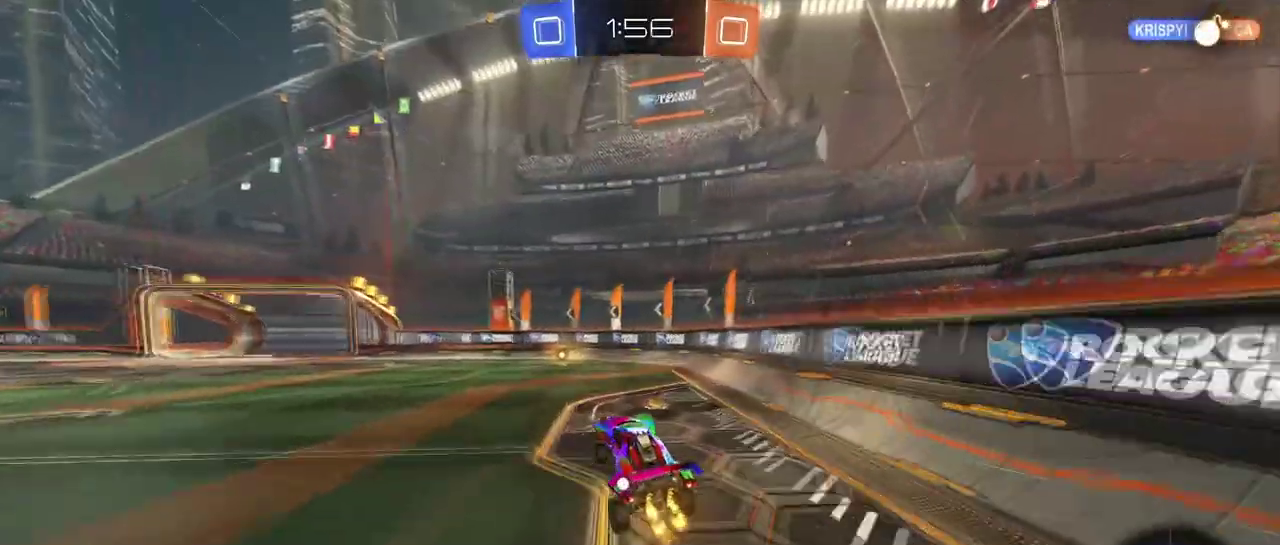
{"buttons": [], "left_stick": "left", "right_stick": "center", "events": [[100, "left_stick", "up-right"], [150, "left_stick", "up"], [183, "CROSS", "down"], [317, "CROSS", "up"], [333, "left_stick", "center"], [367, "TRIANGLE", "down"], [450, "left_stick", "left"], [500, "TRIANGLE", "up"]]}
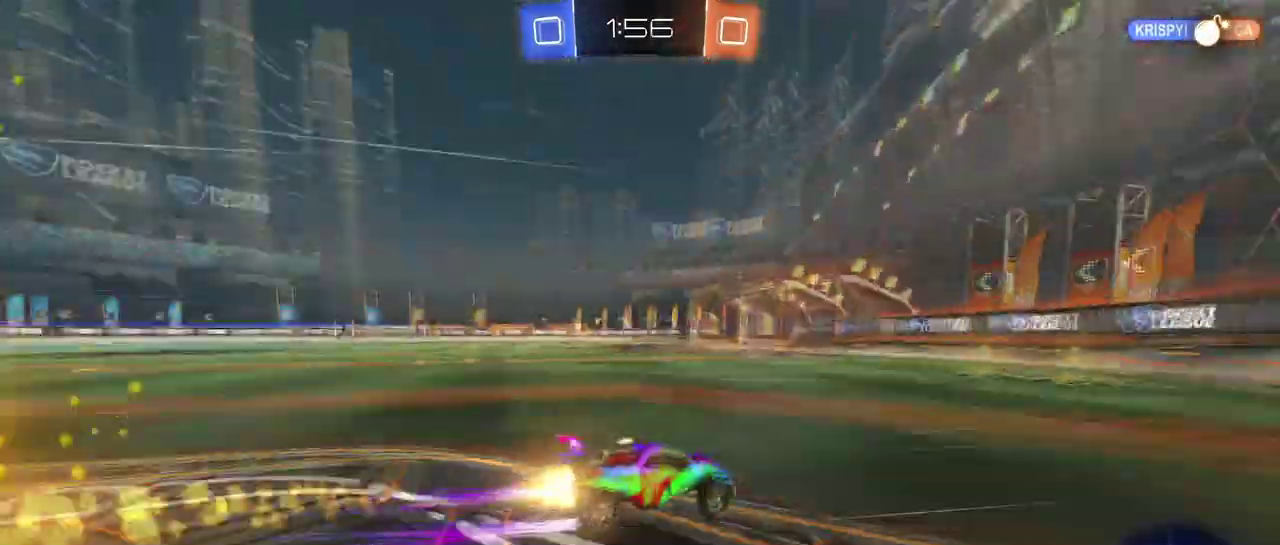
{"buttons": [], "left_stick": "left", "right_stick": "center", "events": [[167, "left_stick", "center"], [384, "SQUARE", "down"], [401, "left_stick", "left"], [501, "SQUARE", "up"]]}
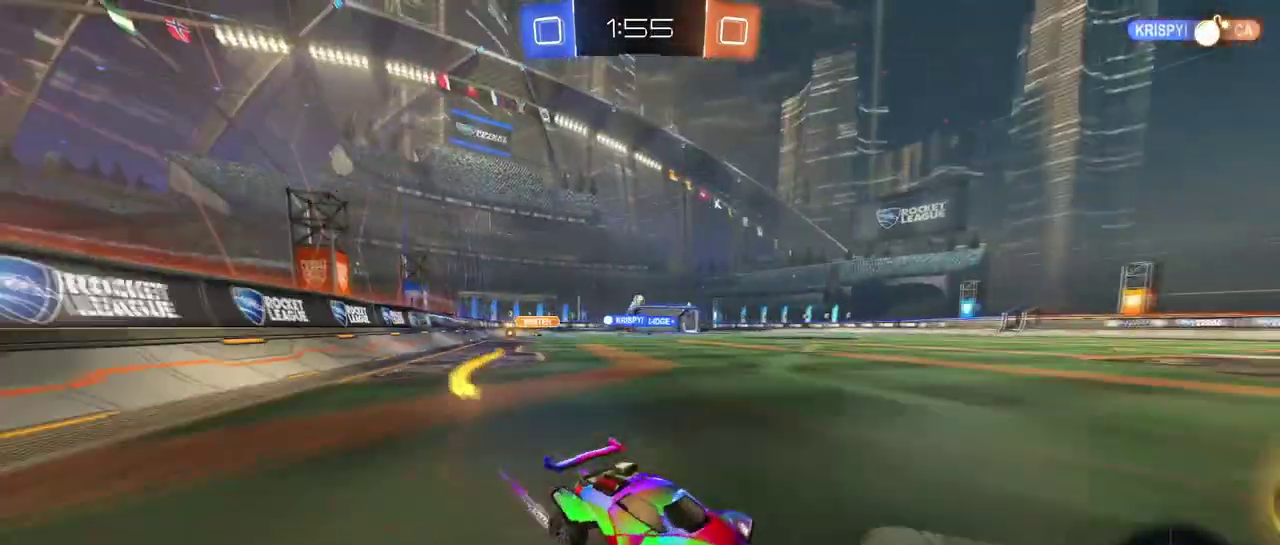
{"buttons": [], "left_stick": "right", "right_stick": "center", "events": [[200, "left_stick", "center"], [283, "left_stick", "right"]]}
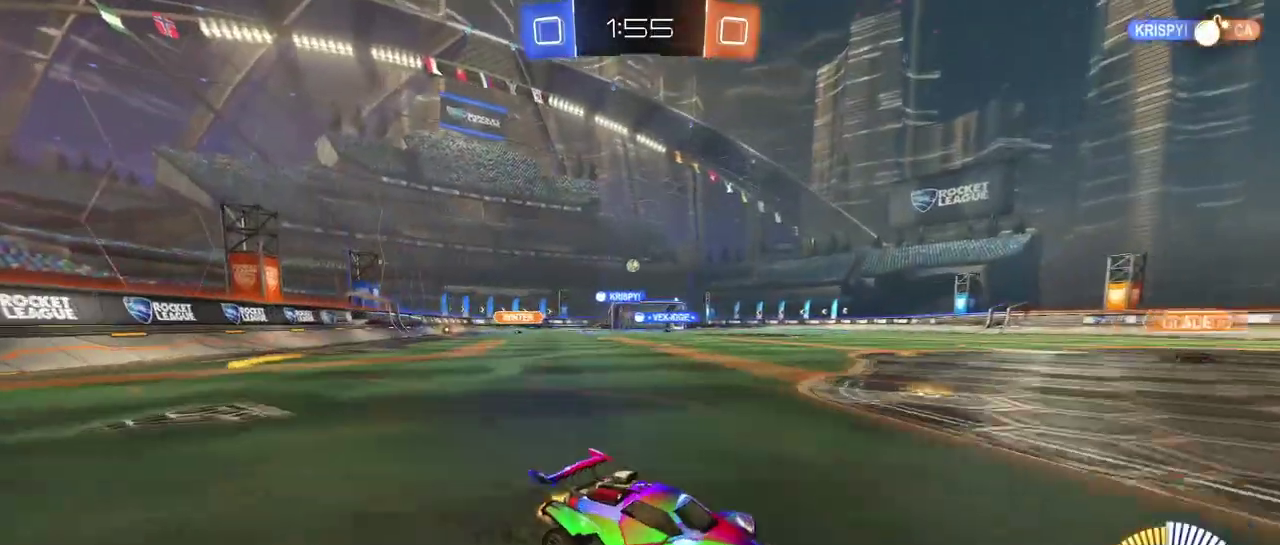
{"buttons": [], "left_stick": "center", "right_stick": "center", "events": [[67, "left_stick", "center"]]}
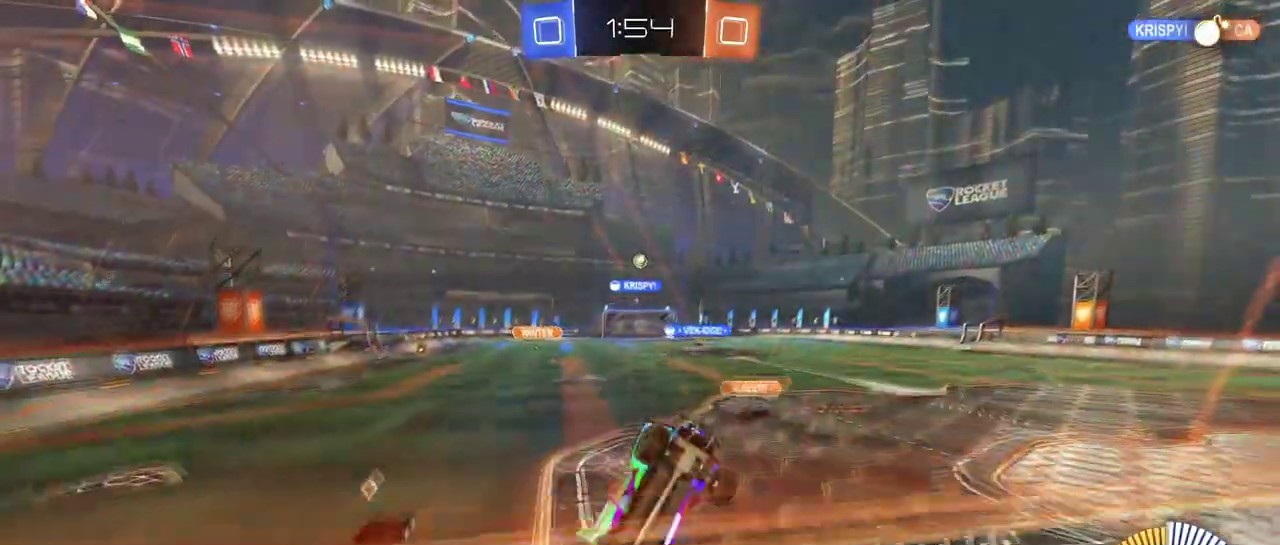
{"buttons": [], "left_stick": "center", "right_stick": "center", "events": [[367, "left_stick", "right"], [450, "left_stick", "center"]]}
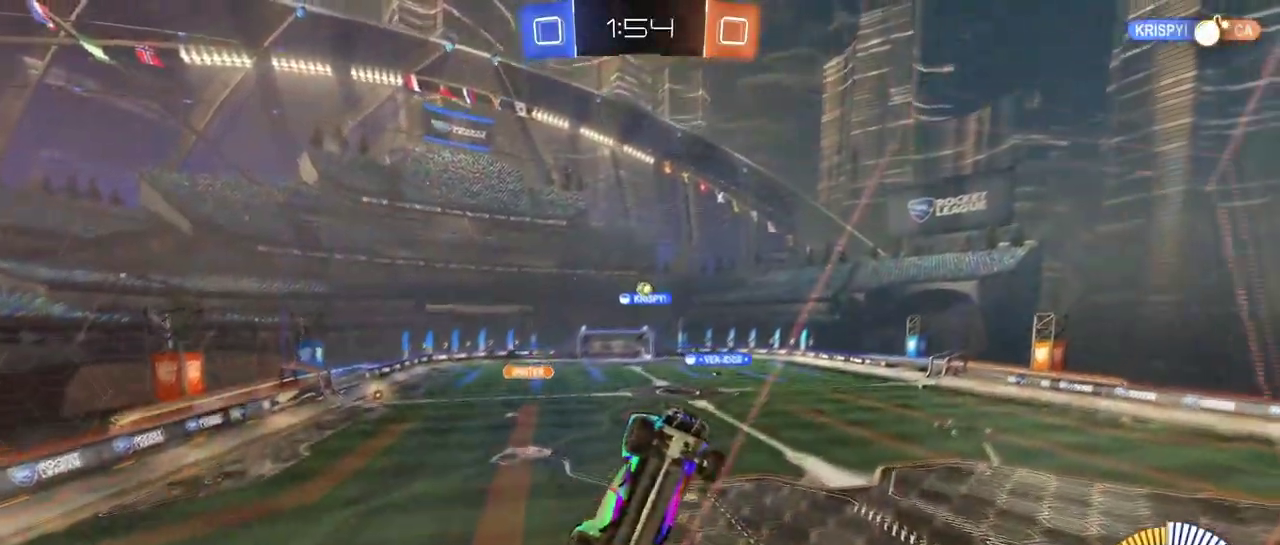
{"buttons": [], "left_stick": "center", "right_stick": "center", "events": [[84, "left_stick", "left"], [467, "left_stick", "center"]]}
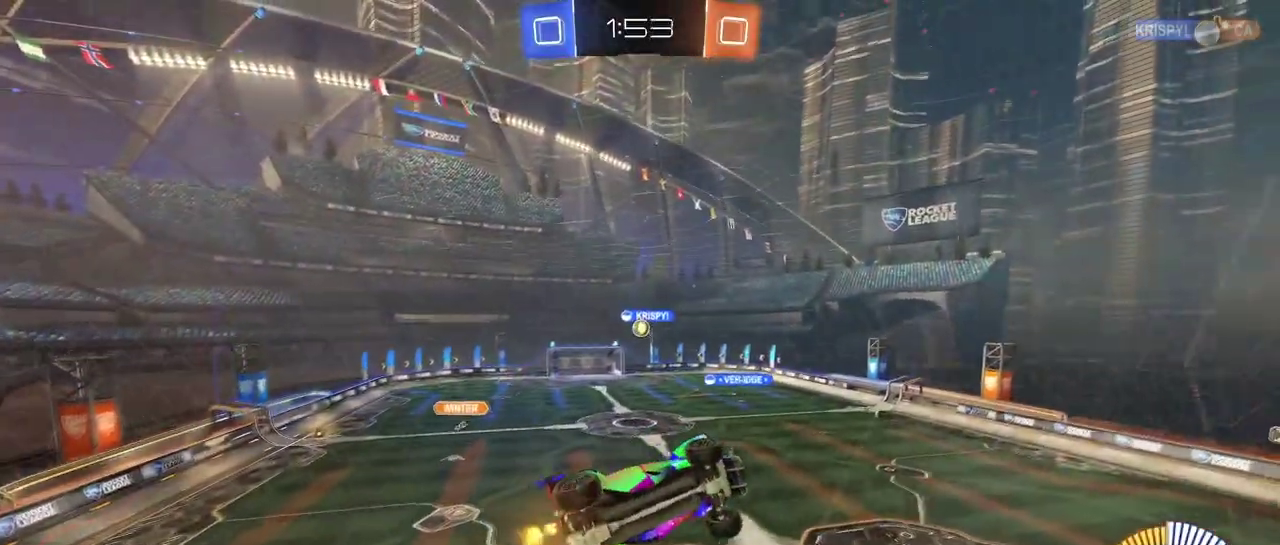
{"buttons": [], "left_stick": "left", "right_stick": "center", "events": [[50, "L2", "down"], [183, "left_stick", "left"], [317, "L2", "up"]]}
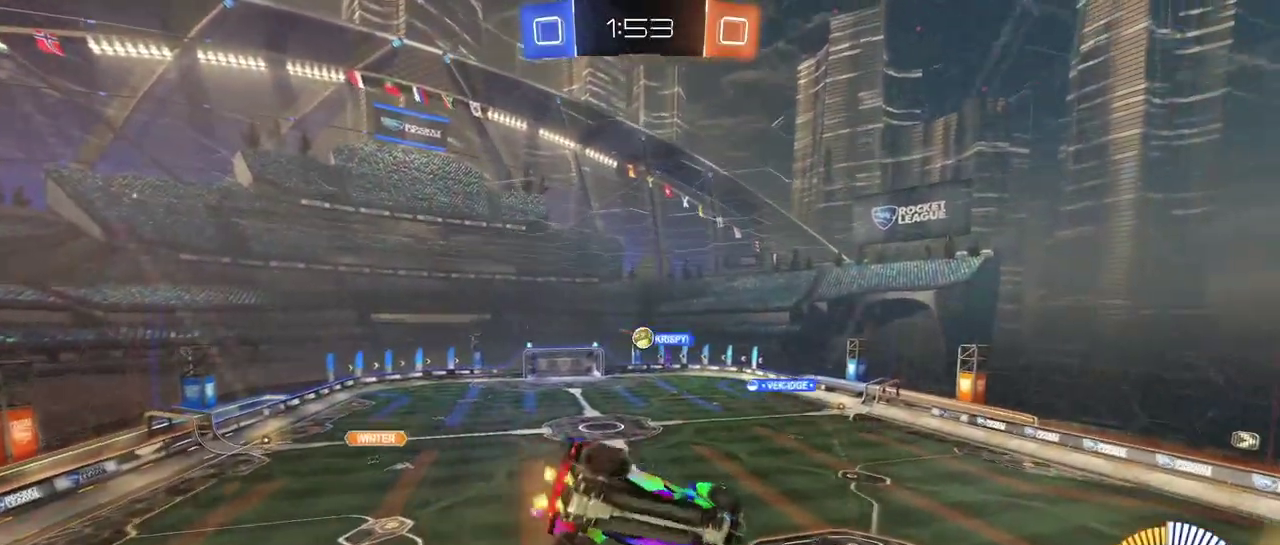
{"buttons": [], "left_stick": "center", "right_stick": "center", "events": [[50, "L2", "down"], [200, "left_stick", "center"], [317, "L2", "up"]]}
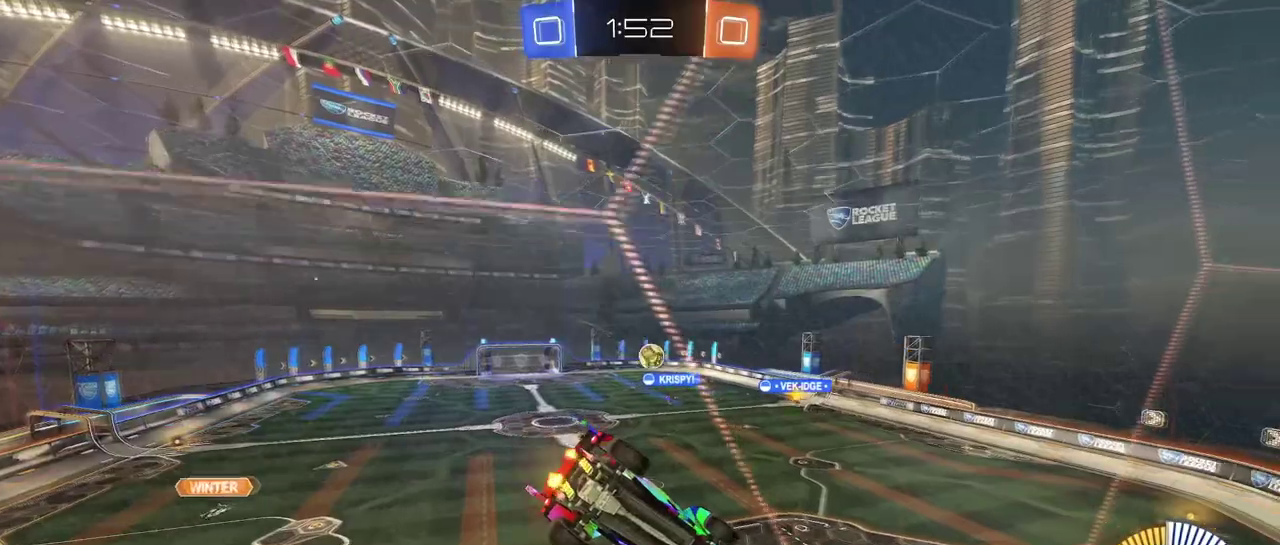
{"buttons": ["L2"], "left_stick": "center", "right_stick": "center", "events": [[50, "L2", "down"], [166, "L2", "up"], [450, "L2", "down"]]}
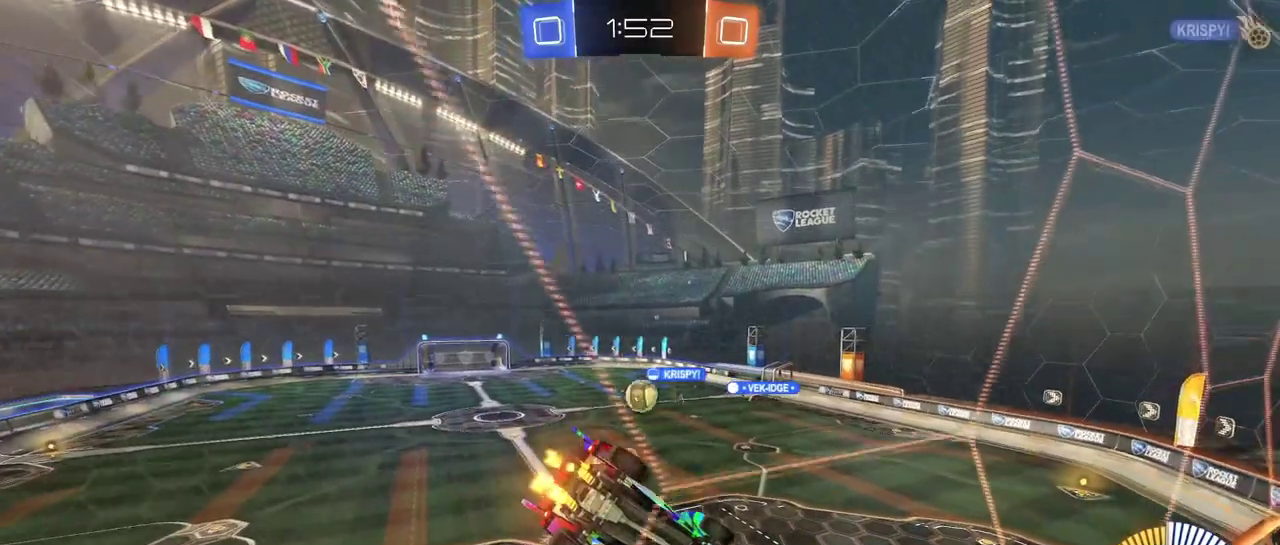
{"buttons": [], "left_stick": "down-right", "right_stick": "center", "events": [[84, "left_stick", "left"], [184, "L2", "up"], [217, "CROSS", "down"], [234, "left_stick", "down-left"], [317, "left_stick", "down"], [418, "left_stick", "down-right"], [434, "CROSS", "up"]]}
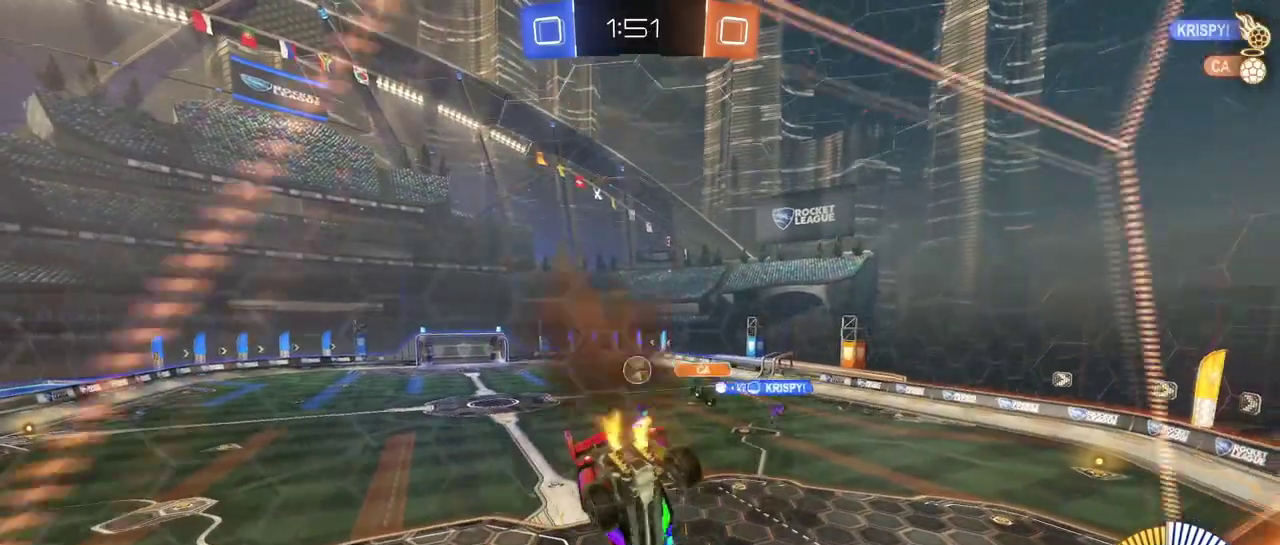
{"buttons": ["SQUARE"], "left_stick": "down", "right_stick": "center", "events": [[117, "left_stick", "center"], [167, "SQUARE", "down"], [250, "SQUARE", "up"], [250, "left_stick", "right"], [384, "left_stick", "center"], [450, "left_stick", "down"], [484, "SQUARE", "down"]]}
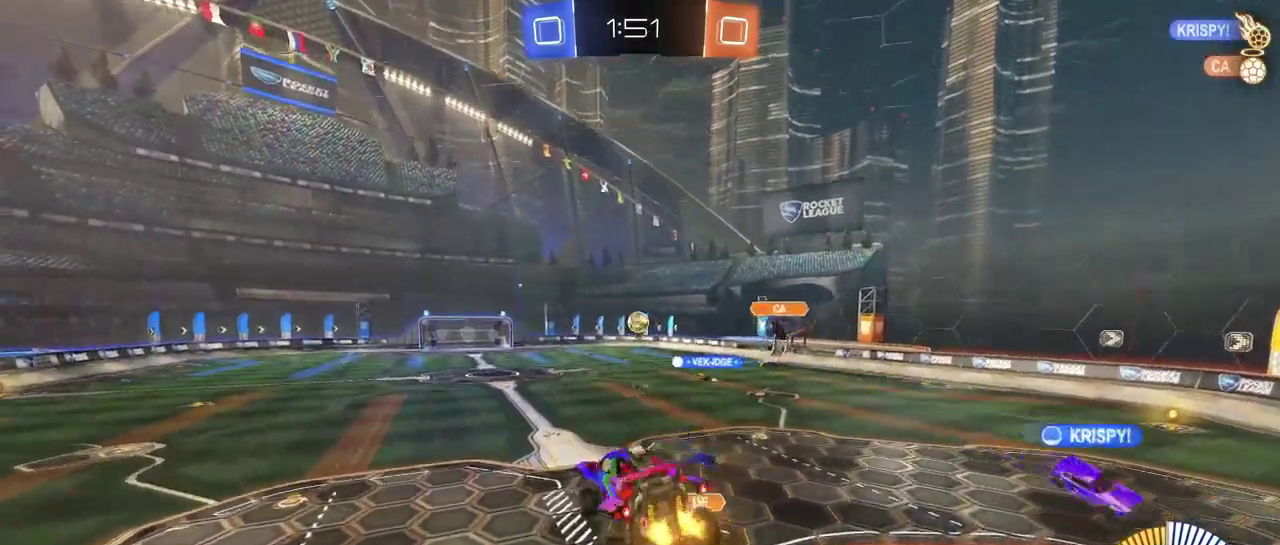
{"buttons": [], "left_stick": "up", "right_stick": "center", "events": [[67, "left_stick", "center"], [84, "SQUARE", "up"], [234, "left_stick", "up"], [334, "CROSS", "down"], [451, "CROSS", "up"]]}